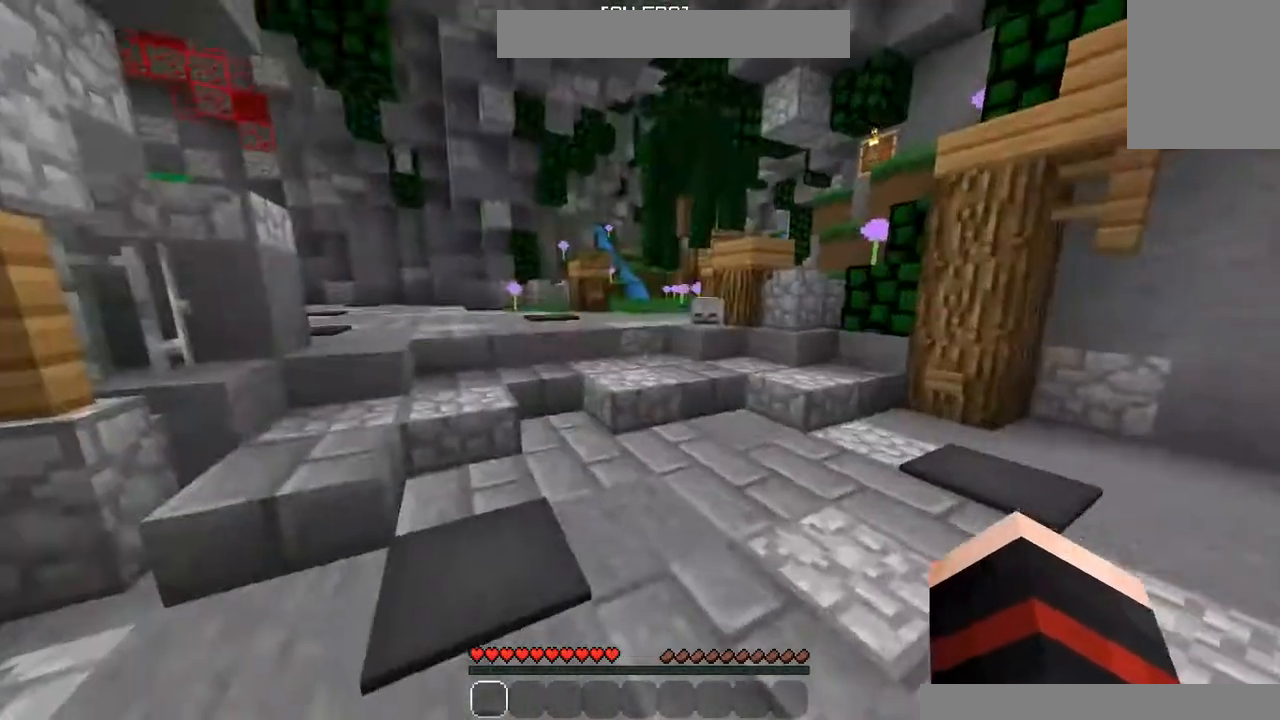
Gameplay with keyboard and mouse; each line is a JSON object with the keys and mouse buttons held at the frame after it. "events" lists presses ("down") and releases ("up") of "a", "d", "s", "w", "mouse_left" and "mouse_right" between this image and that frame as [ms after this image, input, new state], when the widget could be followed in between. "mouse_left", "mouse_right" = the "left", "right" buttons of the "mouse" list. No other keys are recorded. Fast repeated clicks can show as one long hold. Mouse movement is not recorded.
{"keys": ["w"], "mouse": [], "events": [[40, "a", "down"], [120, "w", "down"], [260, "a", "up"]]}
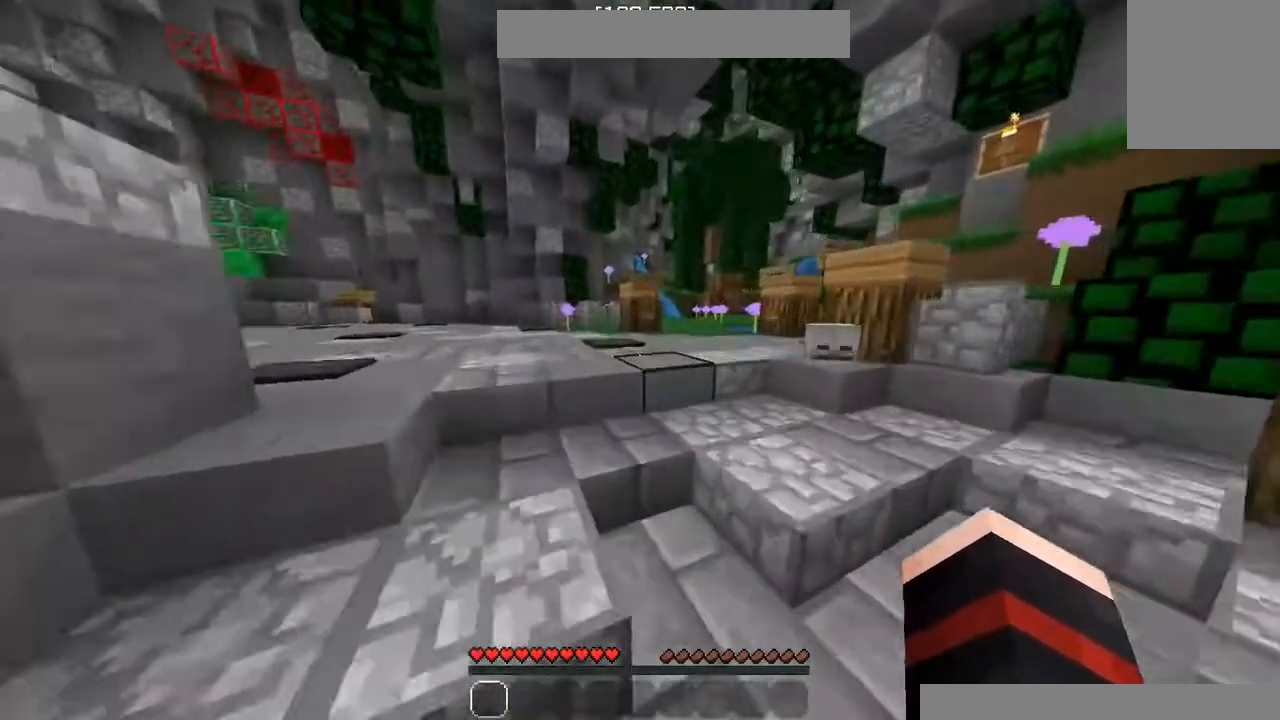
{"keys": ["w"], "mouse": [], "events": []}
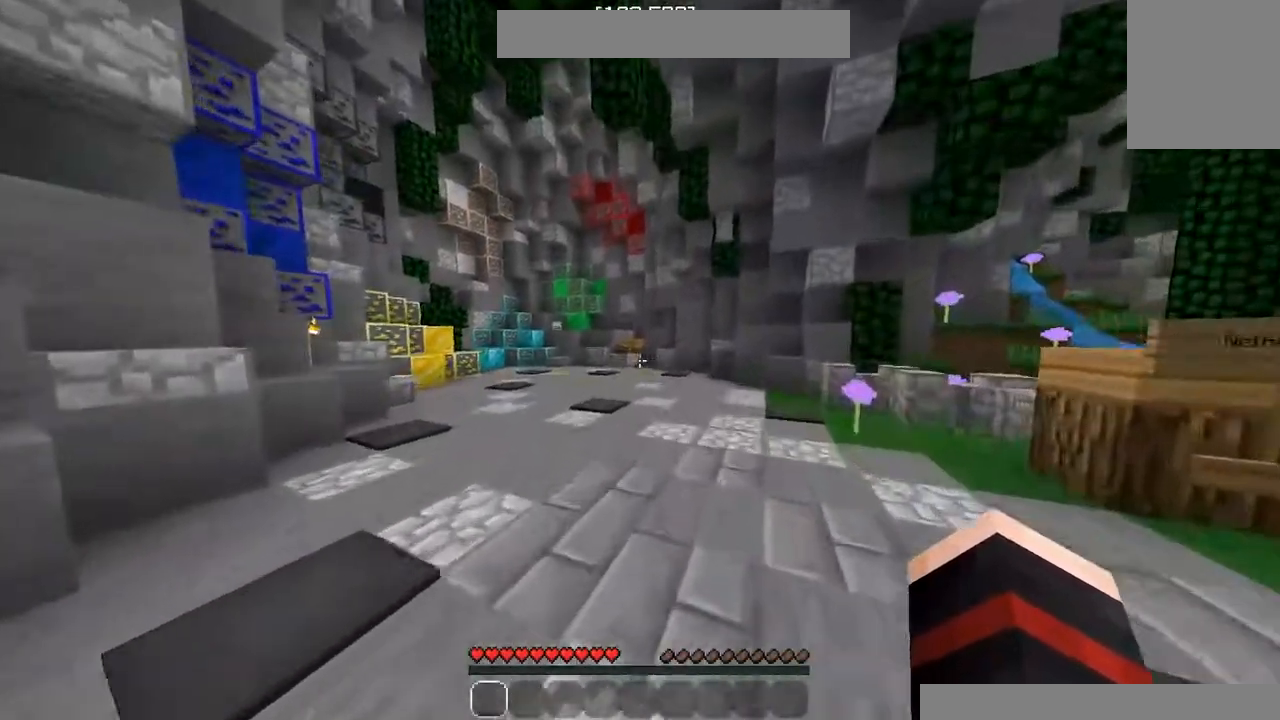
{"keys": ["d", "w"], "mouse": [], "events": [[360, "w", "up"], [460, "w", "down"], [500, "d", "down"]]}
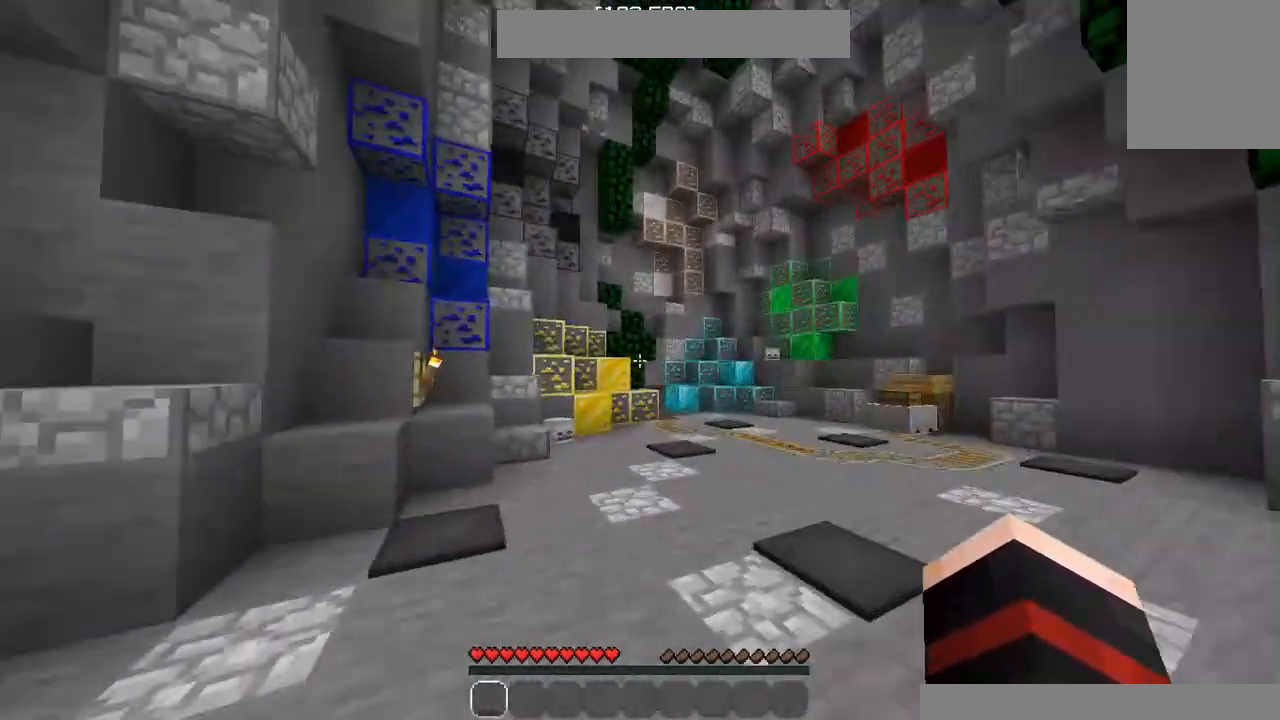
{"keys": [], "mouse": [], "events": [[320, "d", "up"], [340, "w", "up"]]}
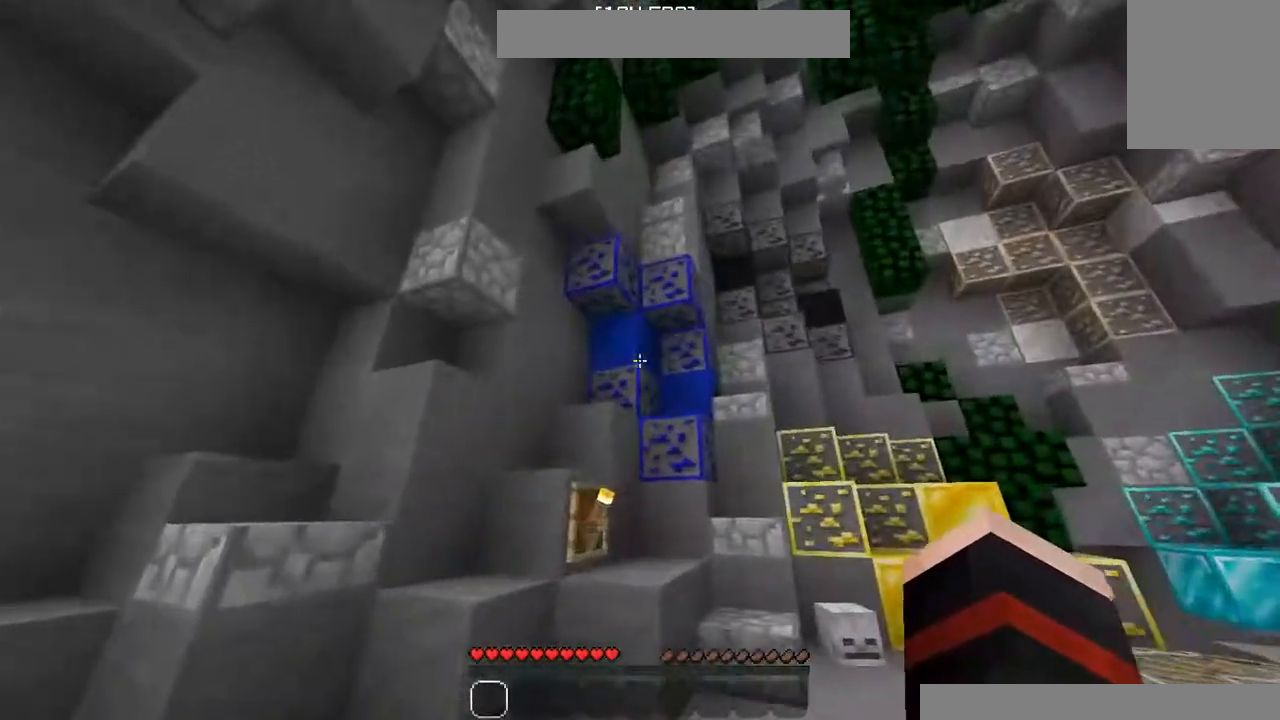
{"keys": [], "mouse": [], "events": []}
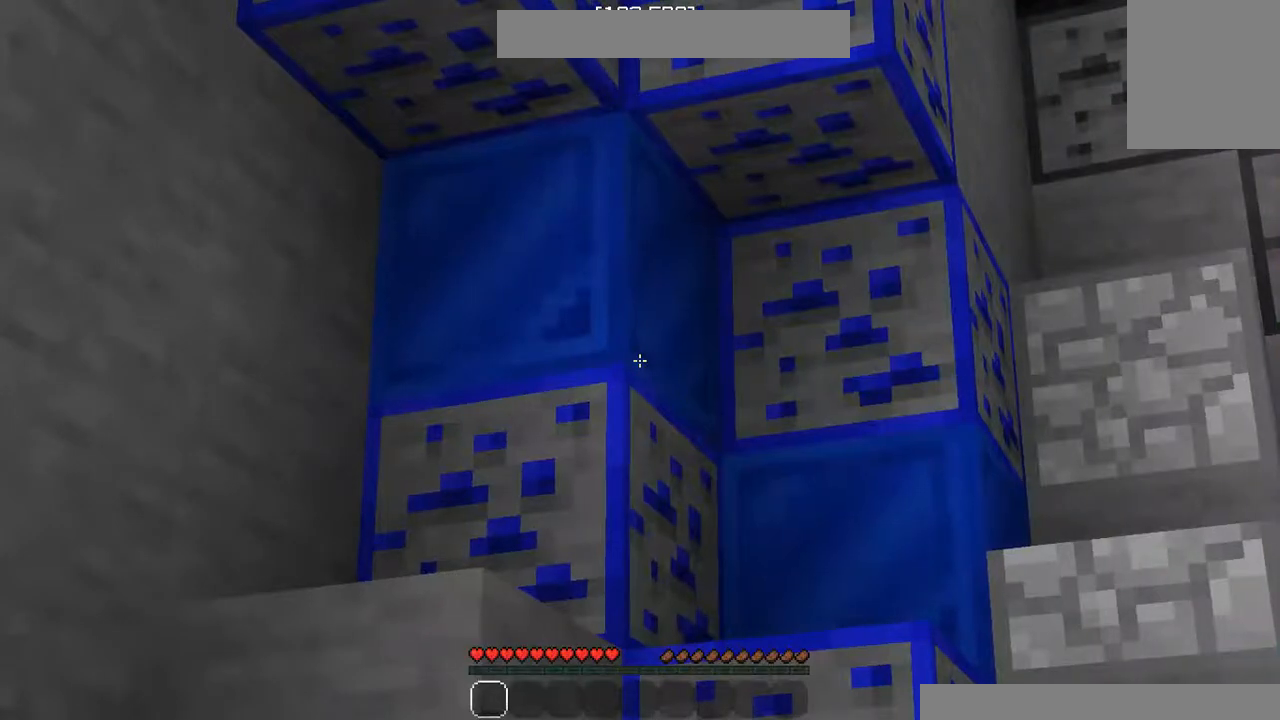
{"keys": ["d", "w"], "mouse": [], "events": [[320, "d", "down"], [460, "w", "down"]]}
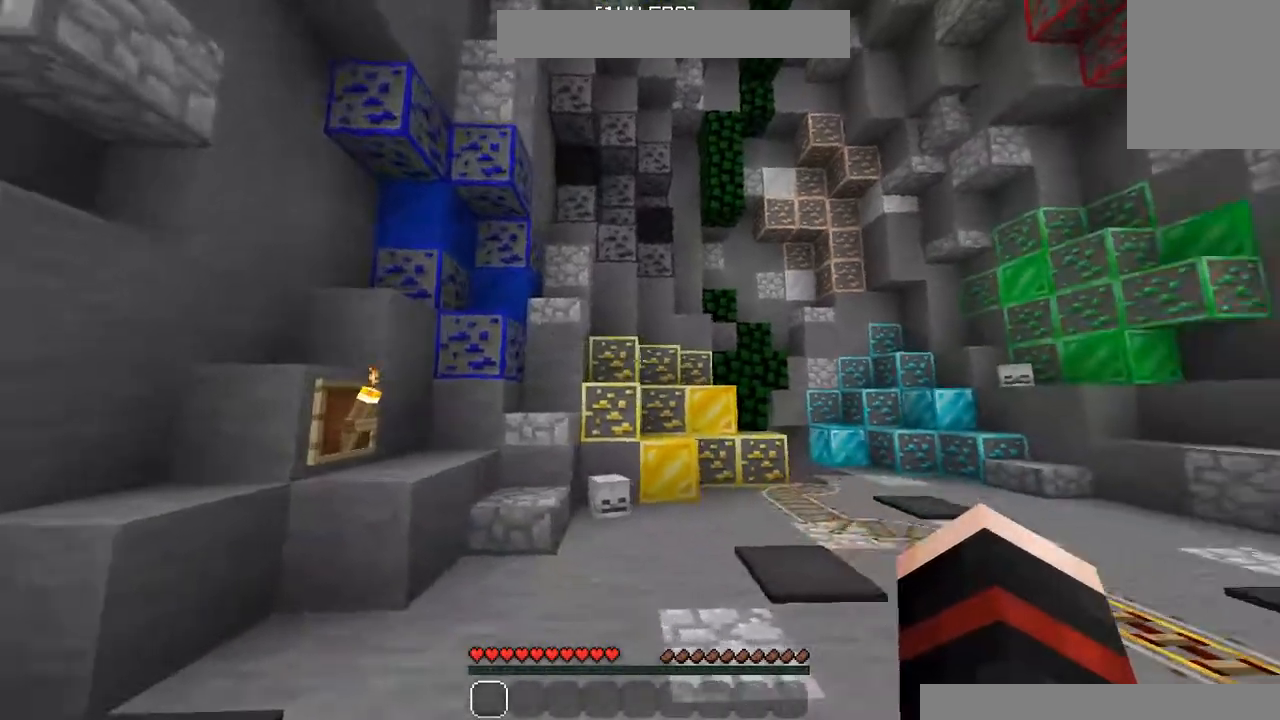
{"keys": [], "mouse": [], "events": [[40, "w", "up"], [80, "d", "up"]]}
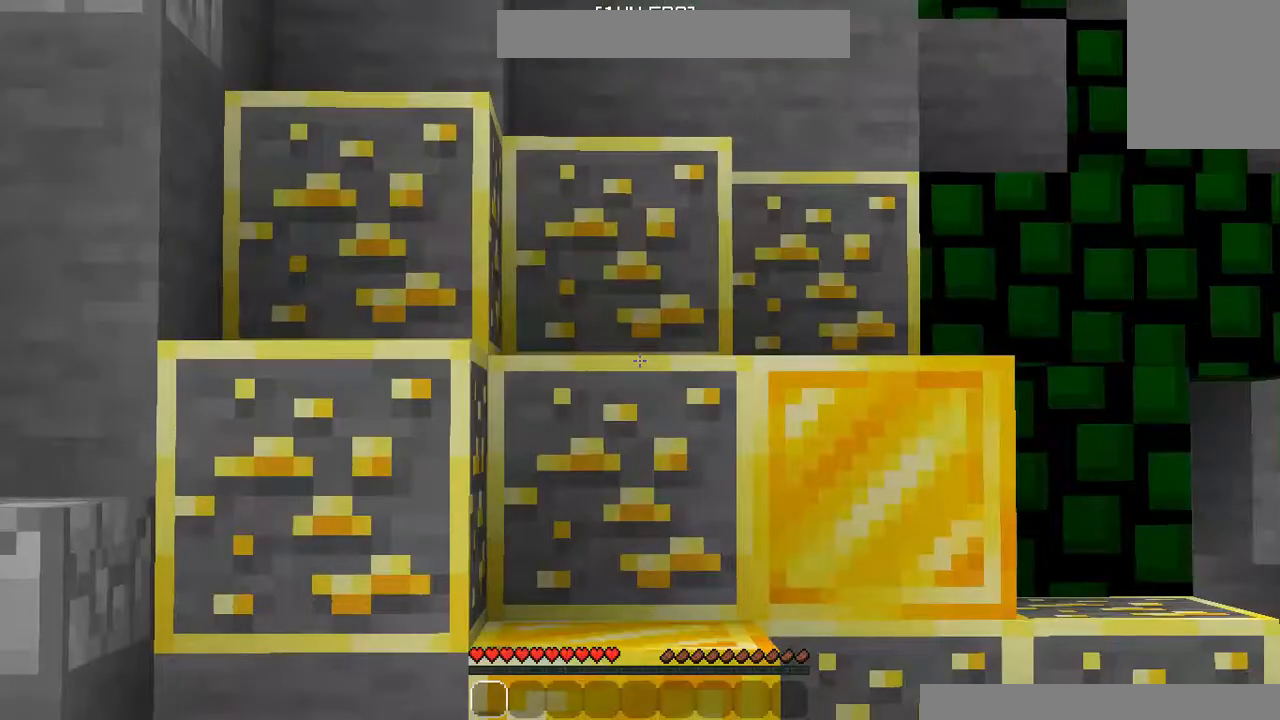
{"keys": [], "mouse": [], "events": []}
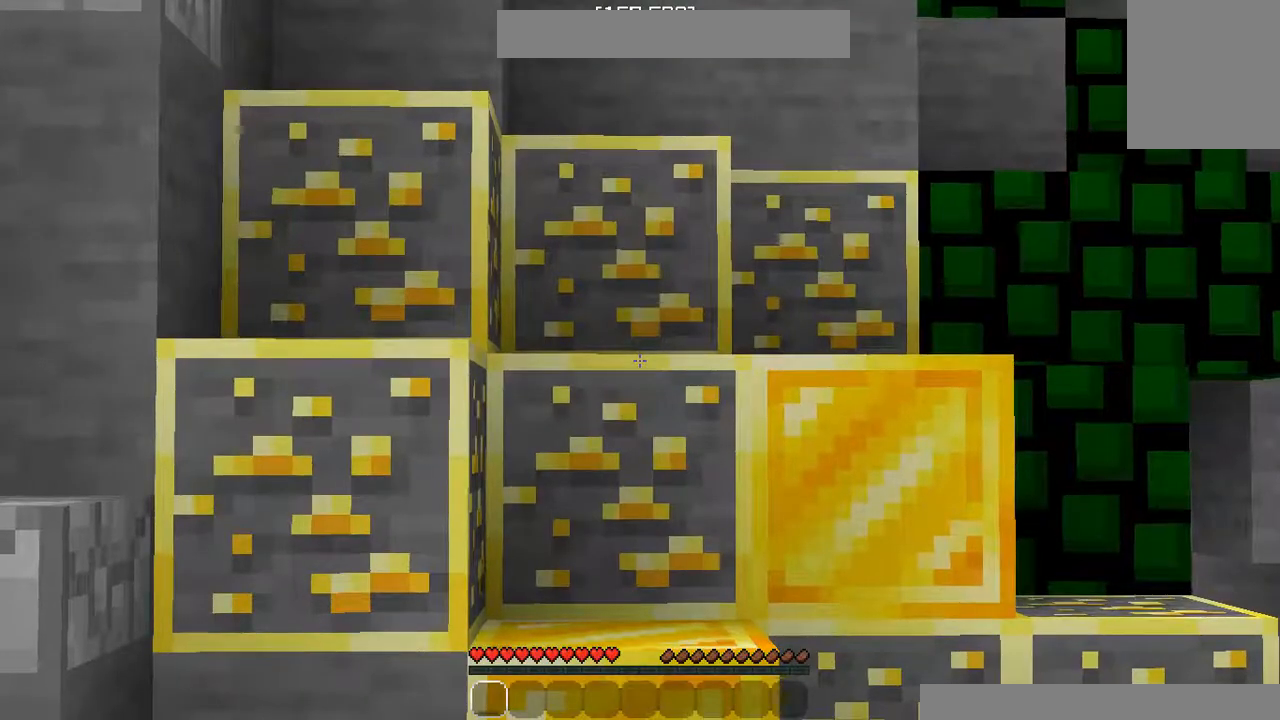
{"keys": ["d", "w"], "mouse": [], "events": [[340, "d", "down"], [360, "w", "down"]]}
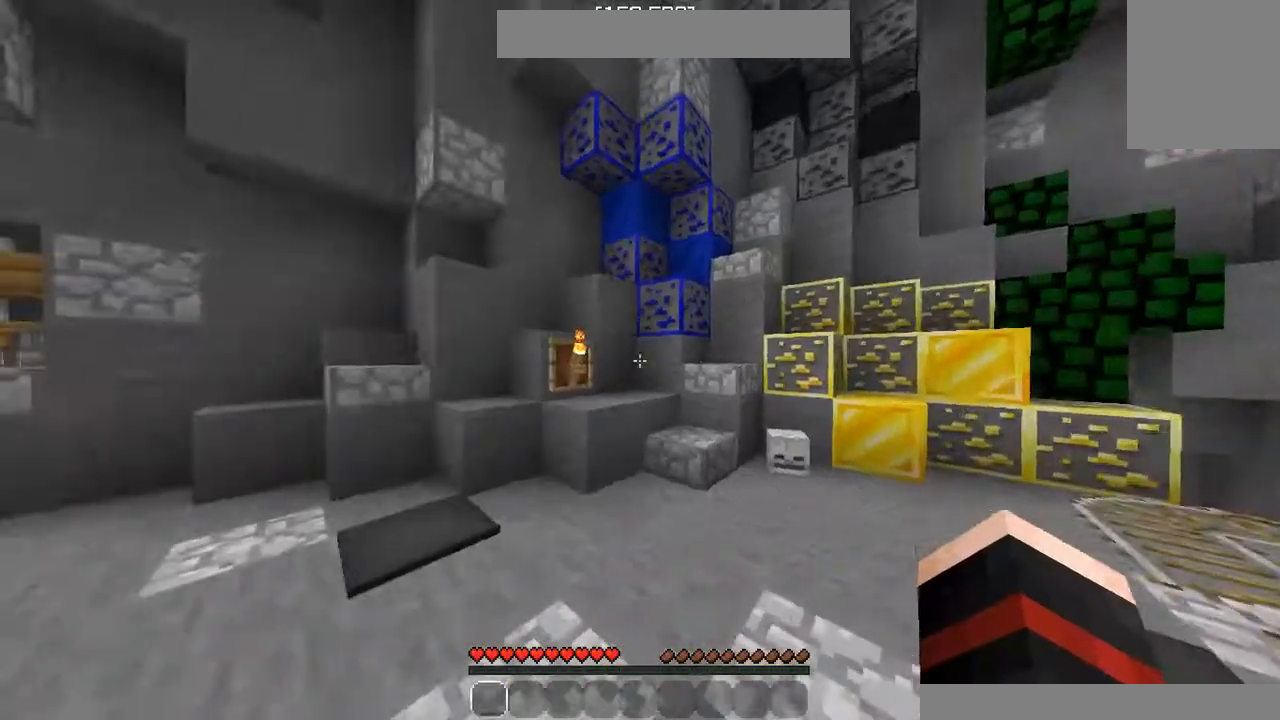
{"keys": [], "mouse": [], "events": [[100, "d", "up"], [300, "w", "up"]]}
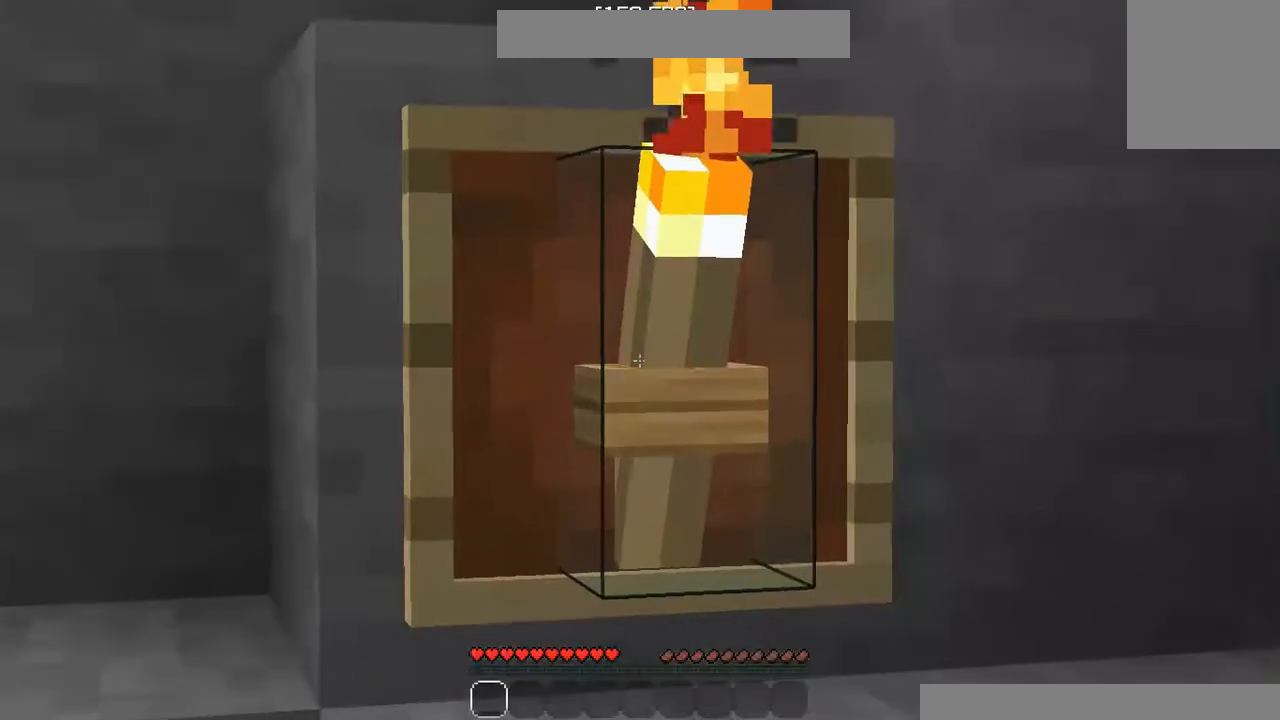
{"keys": [], "mouse": [], "events": []}
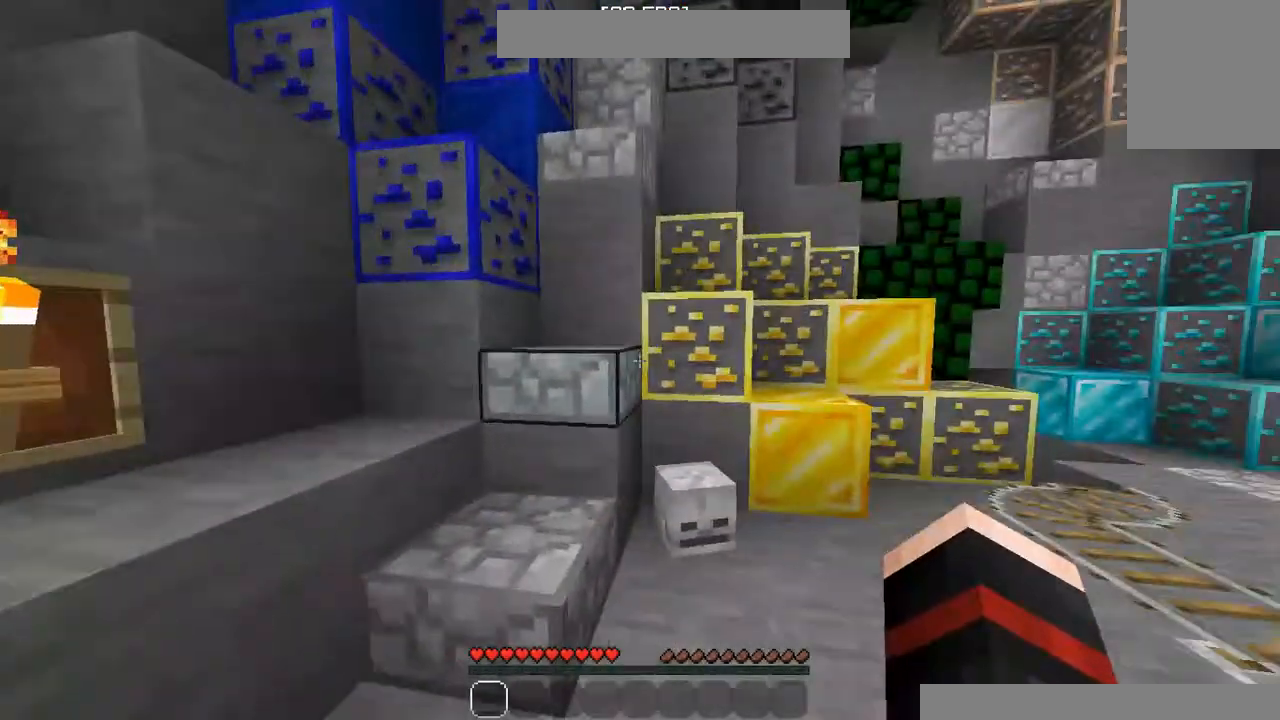
{"keys": [], "mouse": [], "events": [[40, "d", "down"], [420, "d", "up"]]}
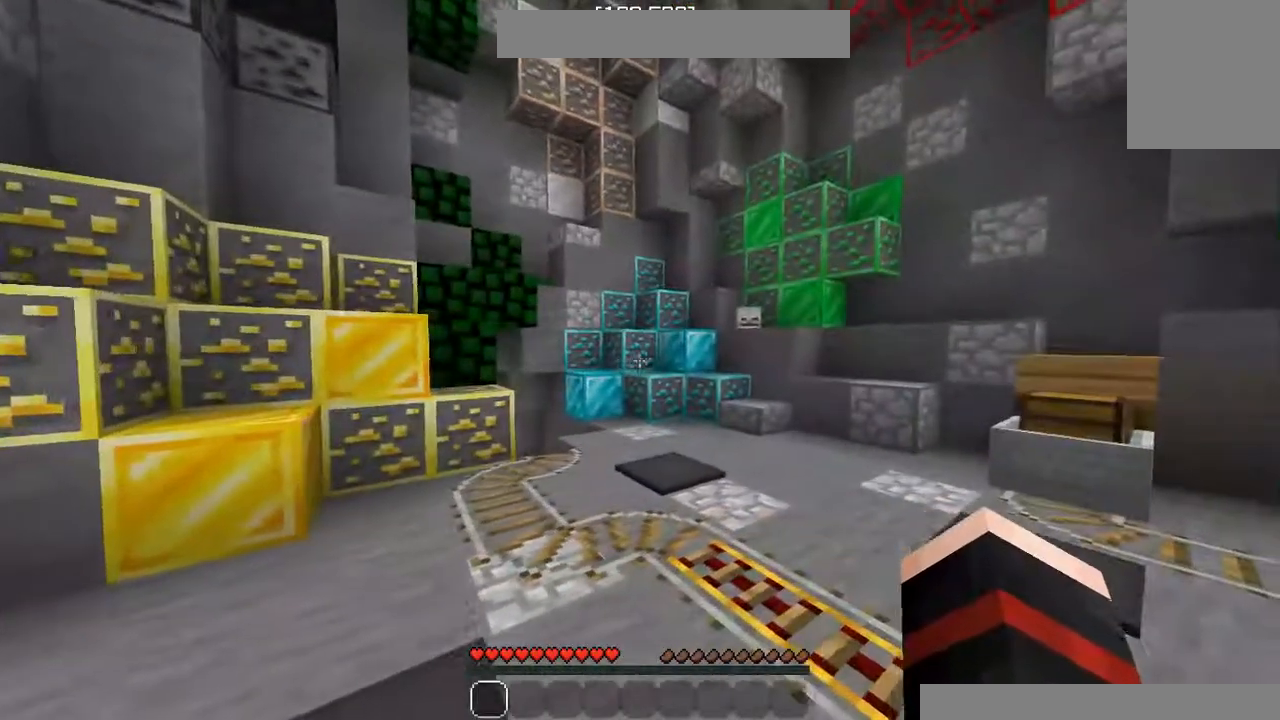
{"keys": [], "mouse": [], "events": []}
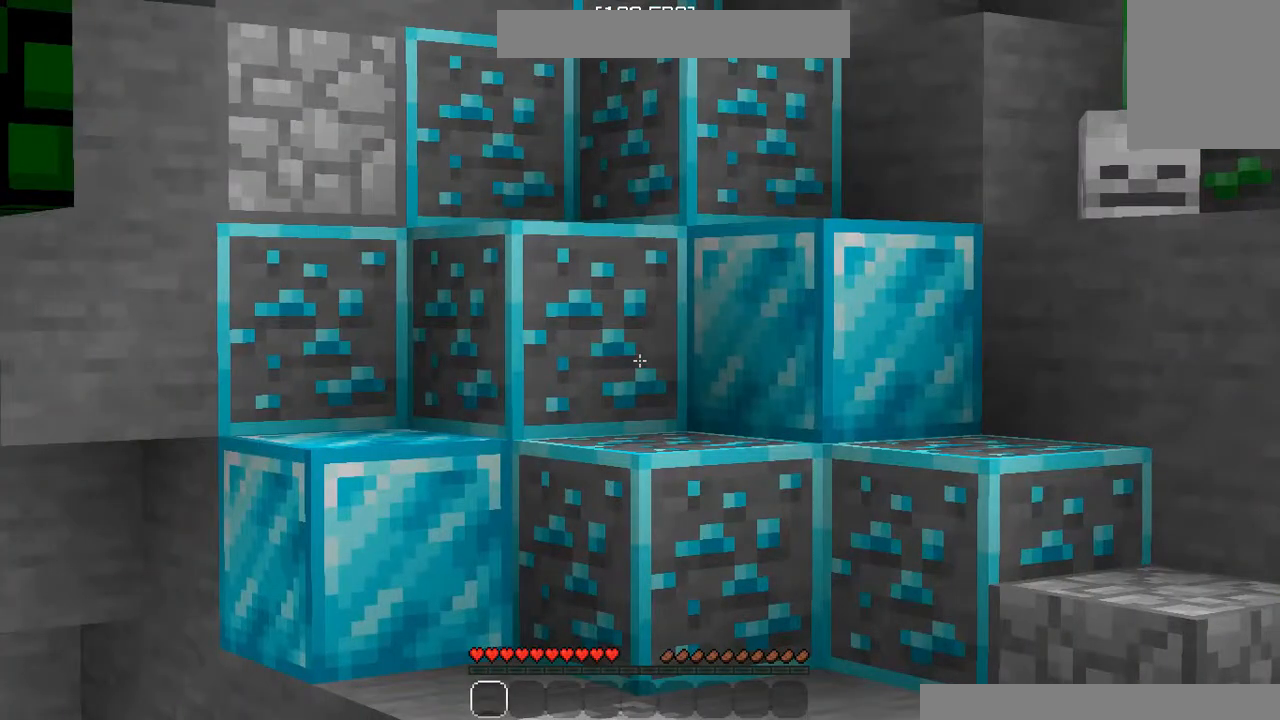
{"keys": ["a", "w"], "mouse": [], "events": [[320, "a", "down"], [320, "w", "down"]]}
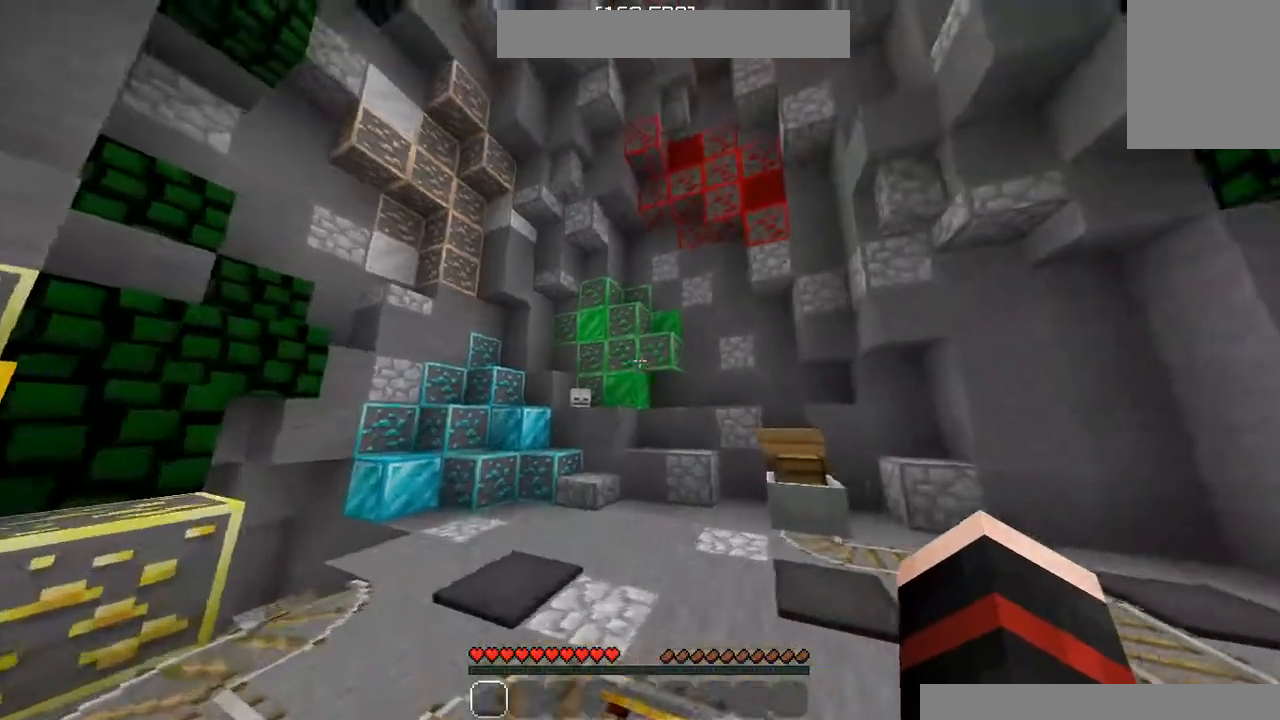
{"keys": [], "mouse": [], "events": [[60, "w", "up"], [80, "a", "up"]]}
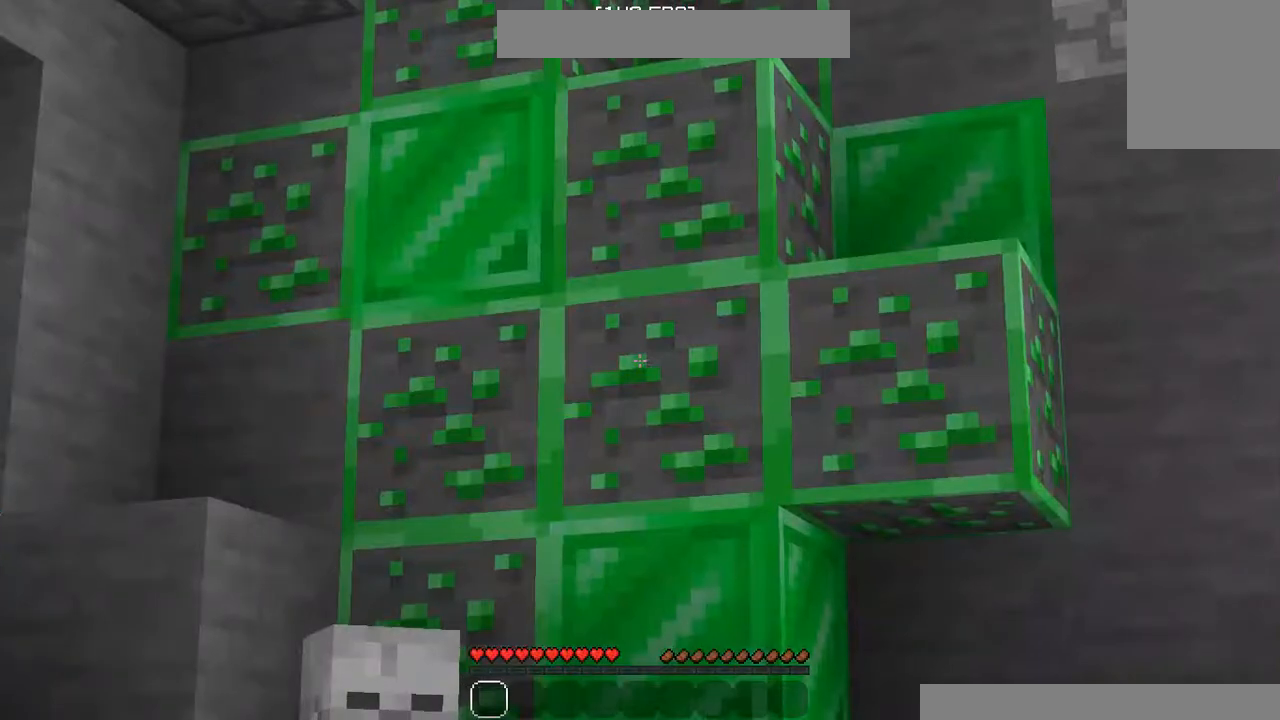
{"keys": [], "mouse": [], "events": []}
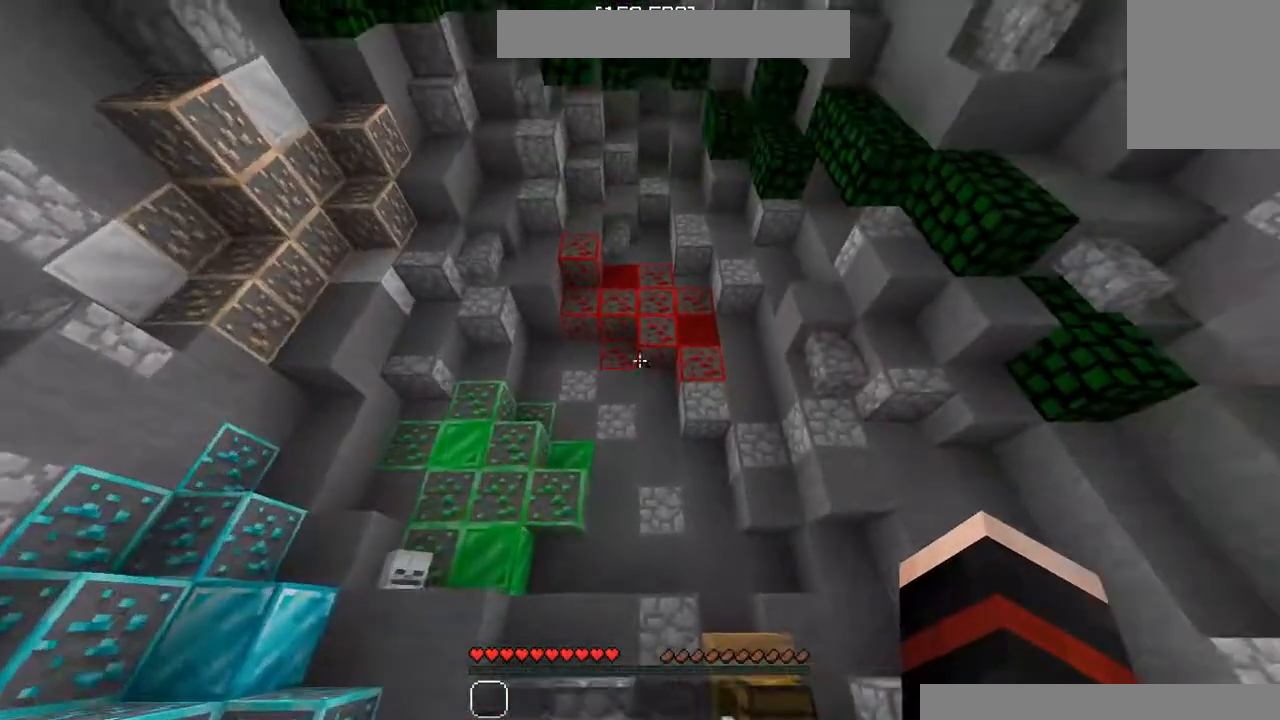
{"keys": [], "mouse": [], "events": []}
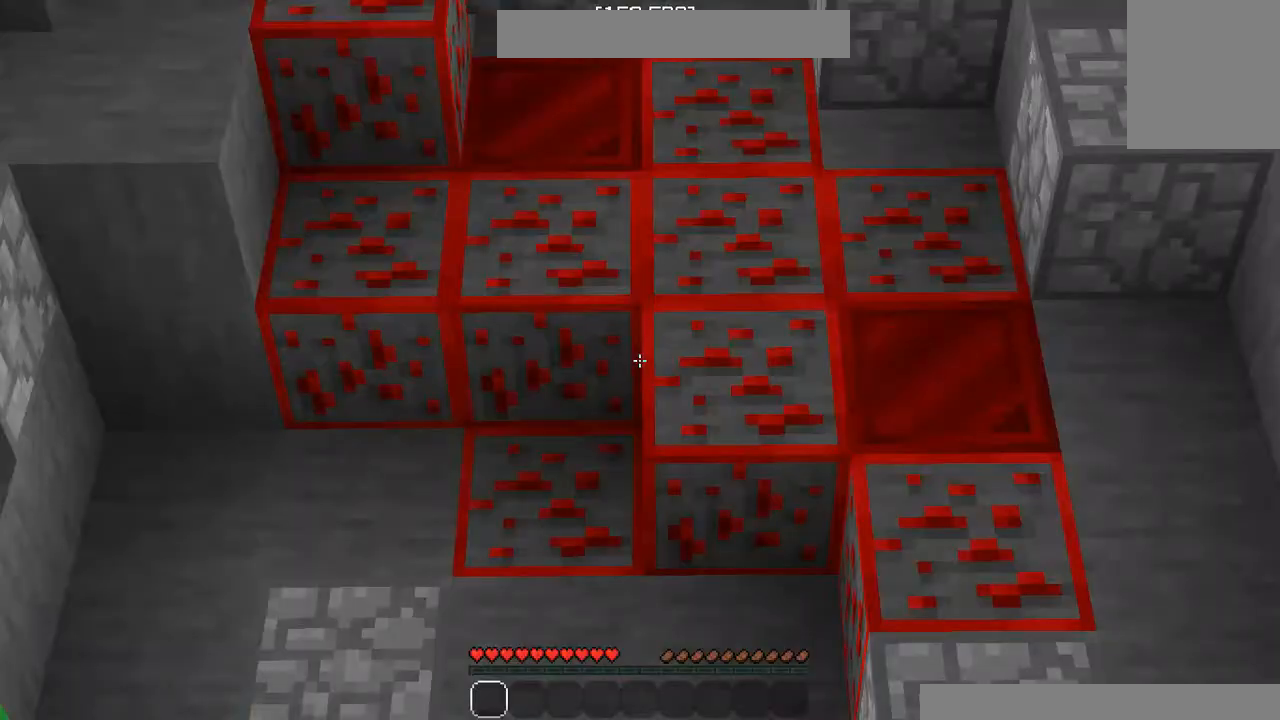
{"keys": [], "mouse": [], "events": []}